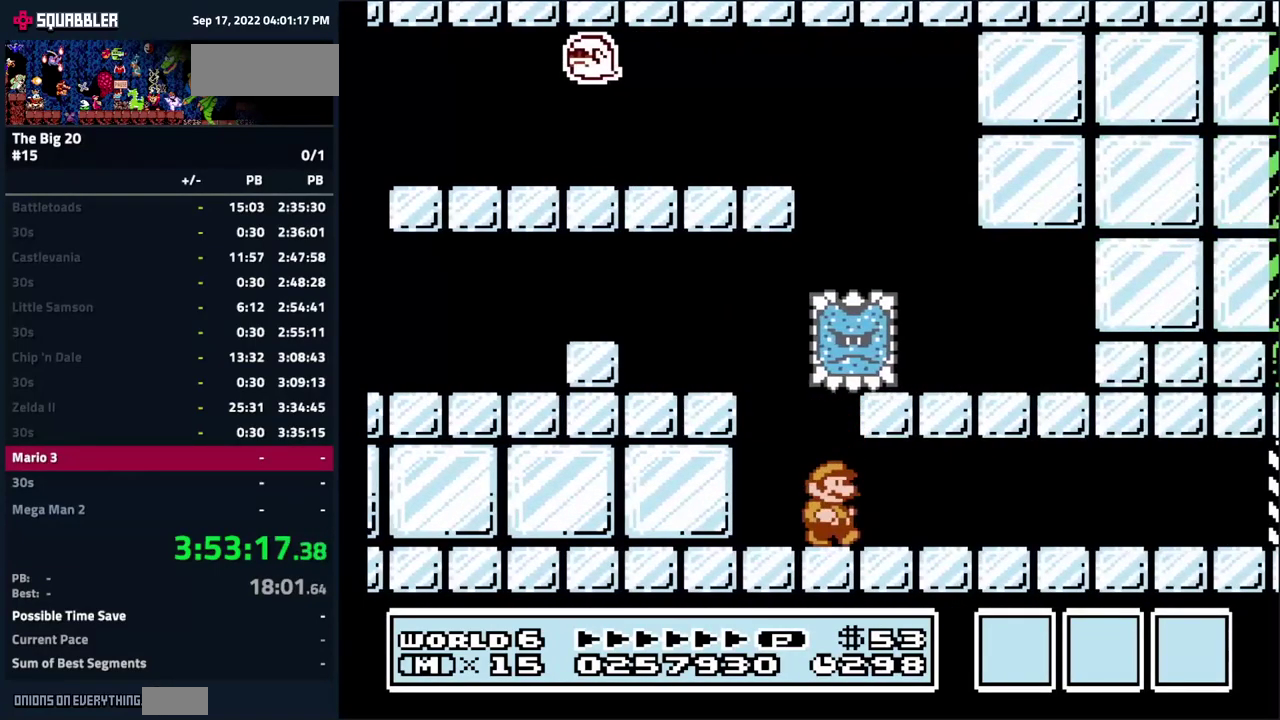
Gameplay with a controller (Nintendo layout); each line is a JSON object with the inputs held at the frame after it. "events" lists button and stick changes between this image and that frame as [ms after this image, input, new state], when the widget could be followed in between. Not read: L3 R3.
{"buttons": ["A", "B", "DPAD_RIGHT"], "events": [[400, "A", "down"]]}
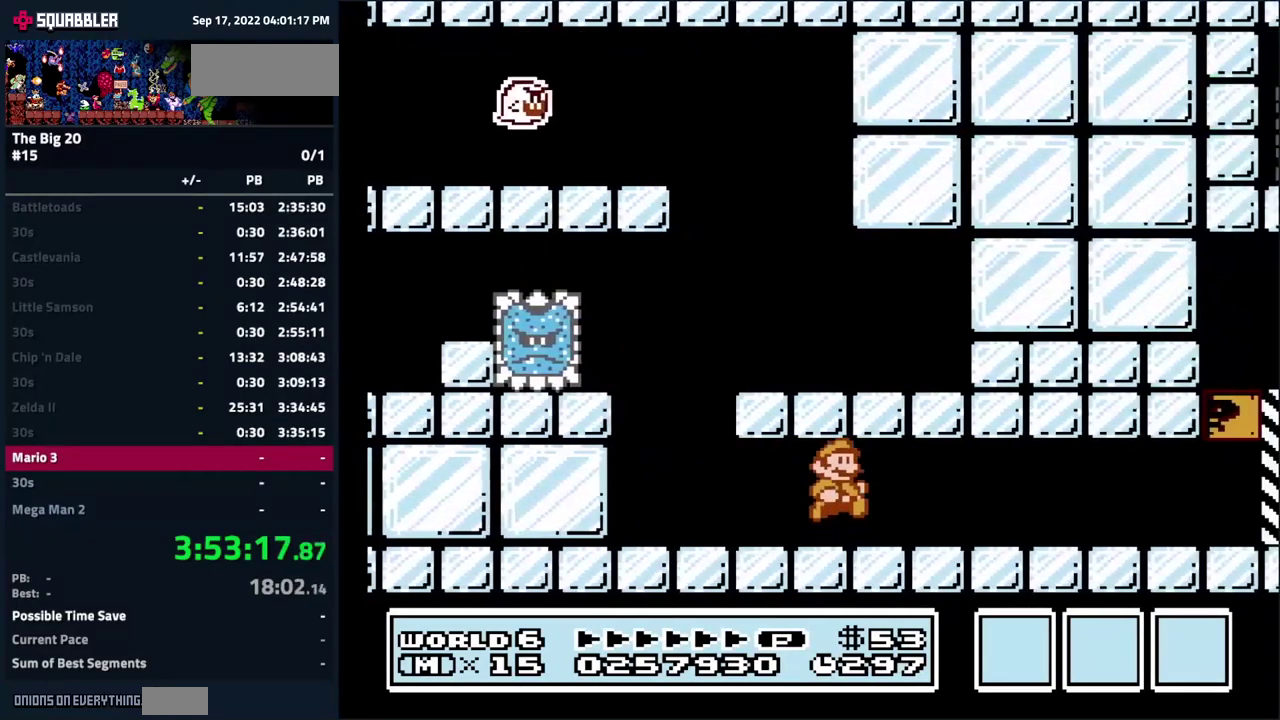
{"buttons": ["B", "DPAD_LEFT"], "events": [[17, "A", "up"], [167, "A", "down"], [267, "A", "up"], [267, "DPAD_RIGHT", "up"], [333, "DPAD_LEFT", "down"]]}
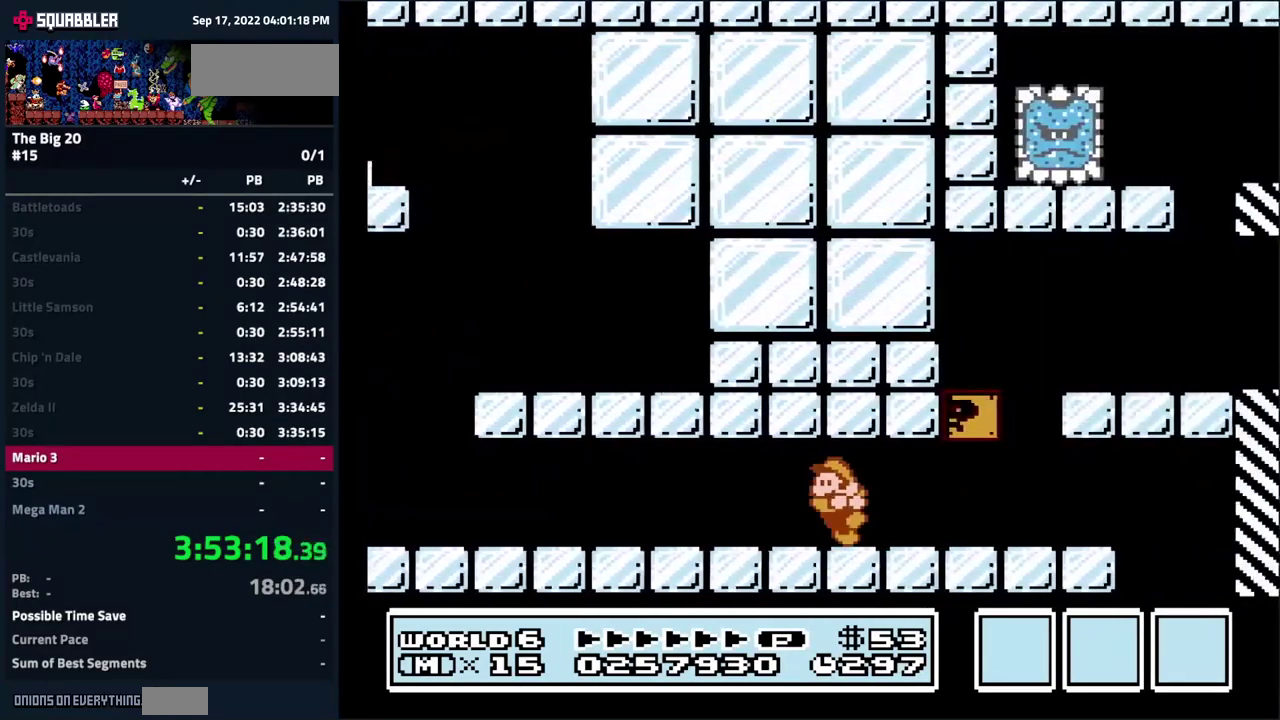
{"buttons": ["B", "DPAD_LEFT"], "events": [[17, "DPAD_DOWN", "down"], [50, "DPAD_LEFT", "up"], [150, "DPAD_LEFT", "down"], [200, "DPAD_DOWN", "up"], [300, "A", "down"], [333, "DPAD_LEFT", "up"], [383, "A", "up"], [450, "DPAD_LEFT", "down"]]}
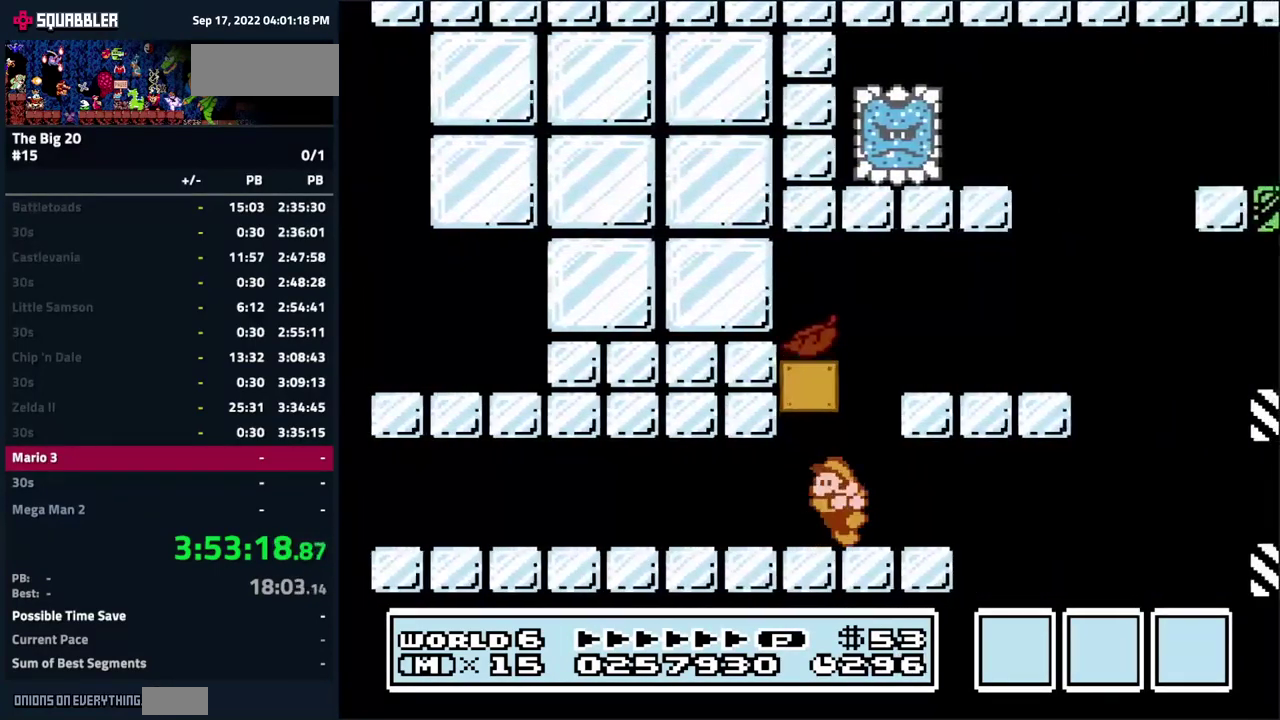
{"buttons": ["A", "B", "DPAD_RIGHT"], "events": [[100, "A", "down"], [100, "DPAD_LEFT", "up"], [450, "DPAD_RIGHT", "down"]]}
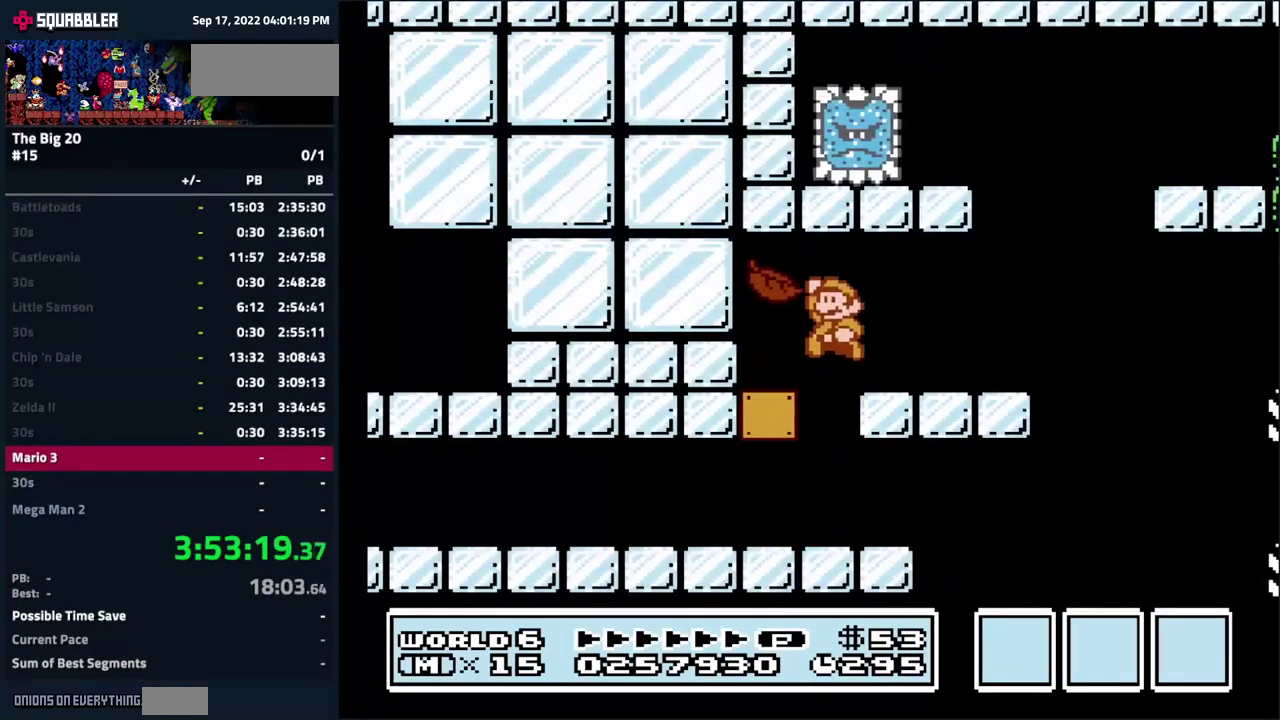
{"buttons": ["A", "B", "DPAD_RIGHT"], "events": []}
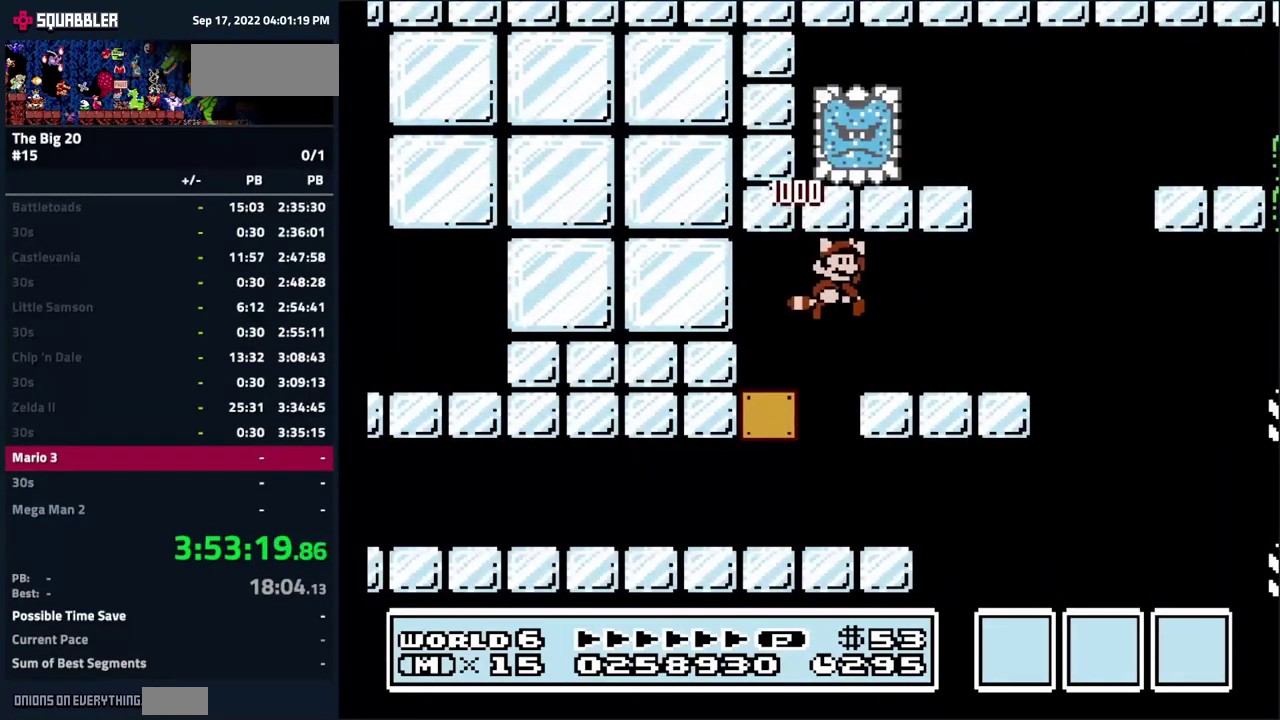
{"buttons": ["B", "DPAD_LEFT"], "events": [[117, "DPAD_RIGHT", "up"], [150, "A", "up"], [417, "DPAD_LEFT", "down"]]}
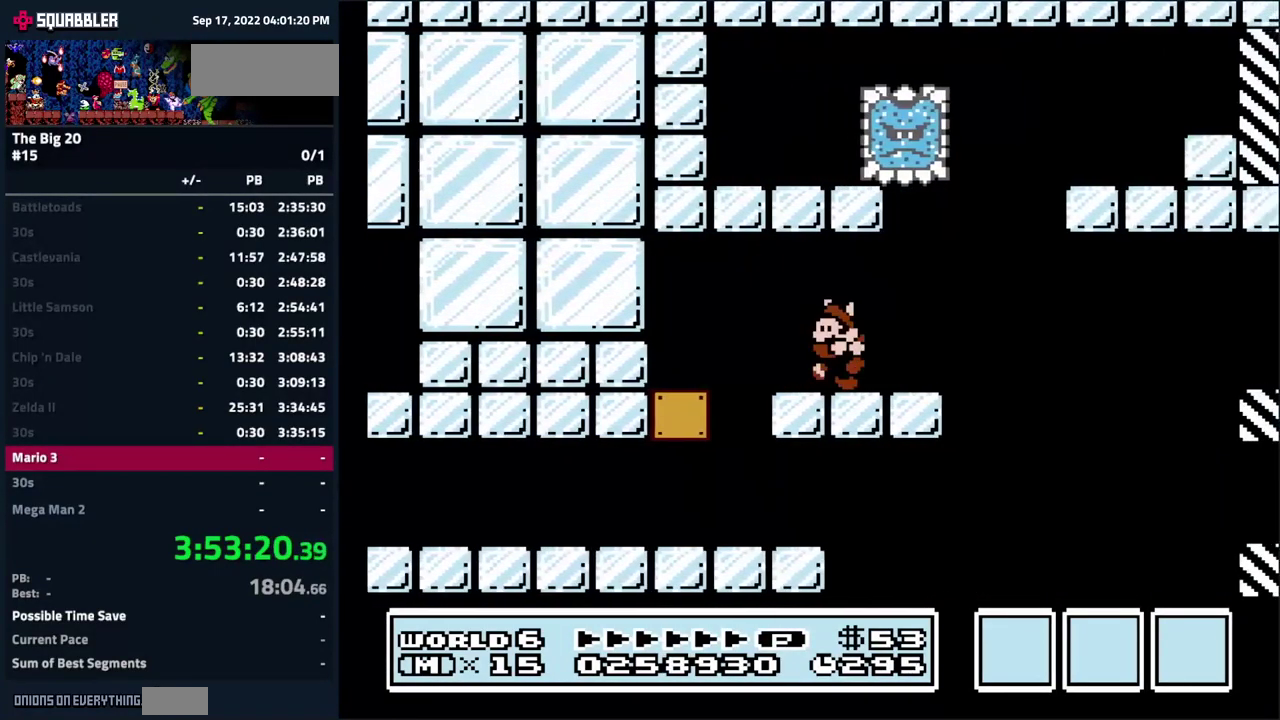
{"buttons": ["B"], "events": [[17, "DPAD_LEFT", "up"]]}
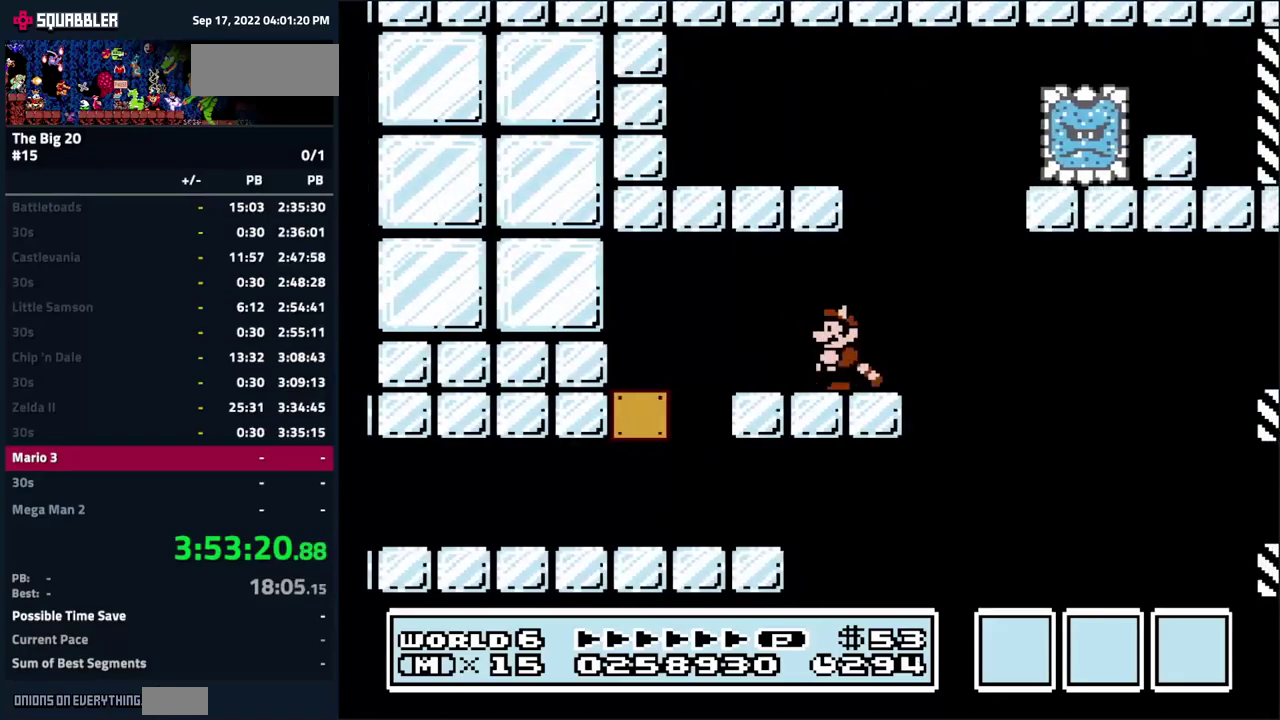
{"buttons": ["B"], "events": [[117, "DPAD_RIGHT", "down"], [267, "DPAD_RIGHT", "up"]]}
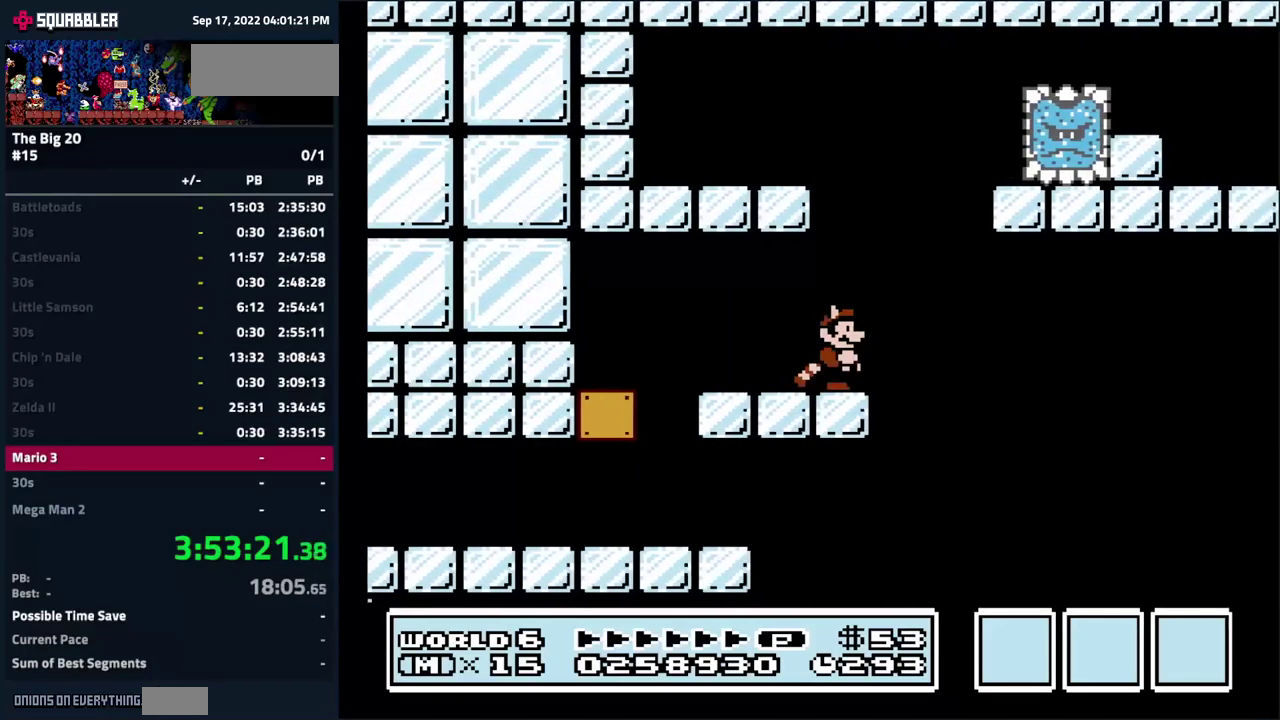
{"buttons": ["B"], "events": [[34, "DPAD_LEFT", "down"], [167, "DPAD_LEFT", "up"]]}
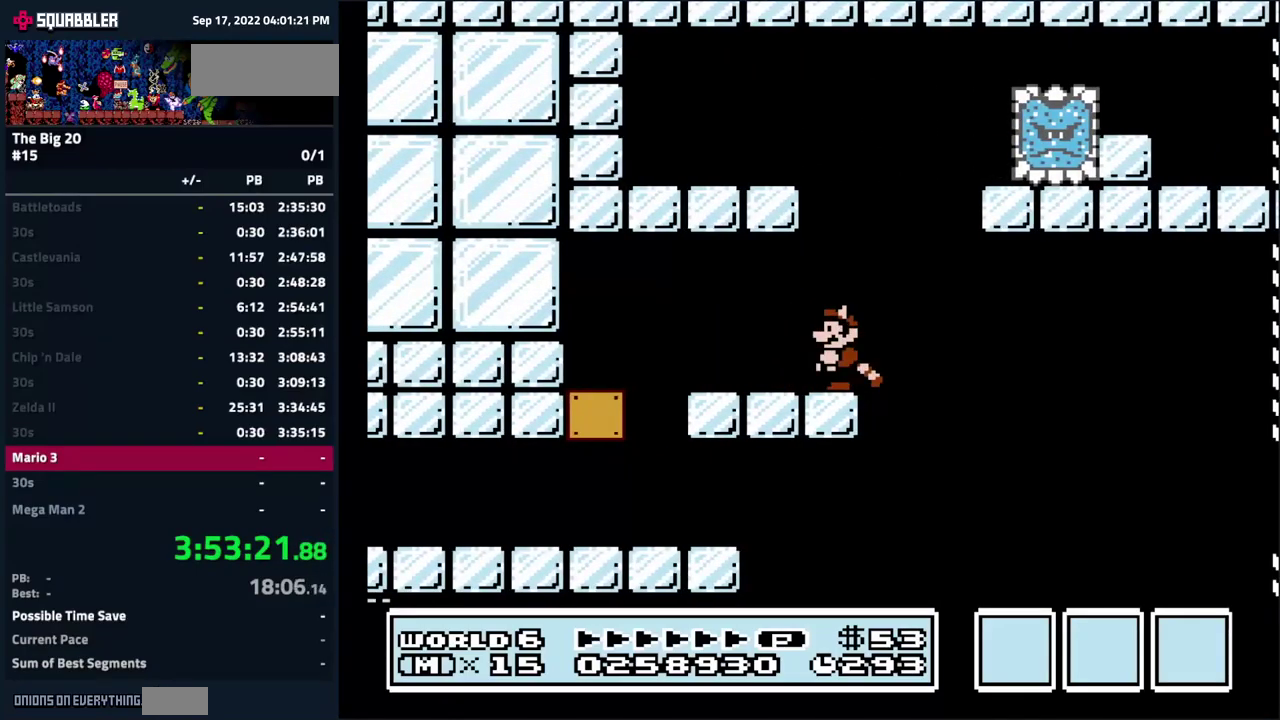
{"buttons": ["B"], "events": []}
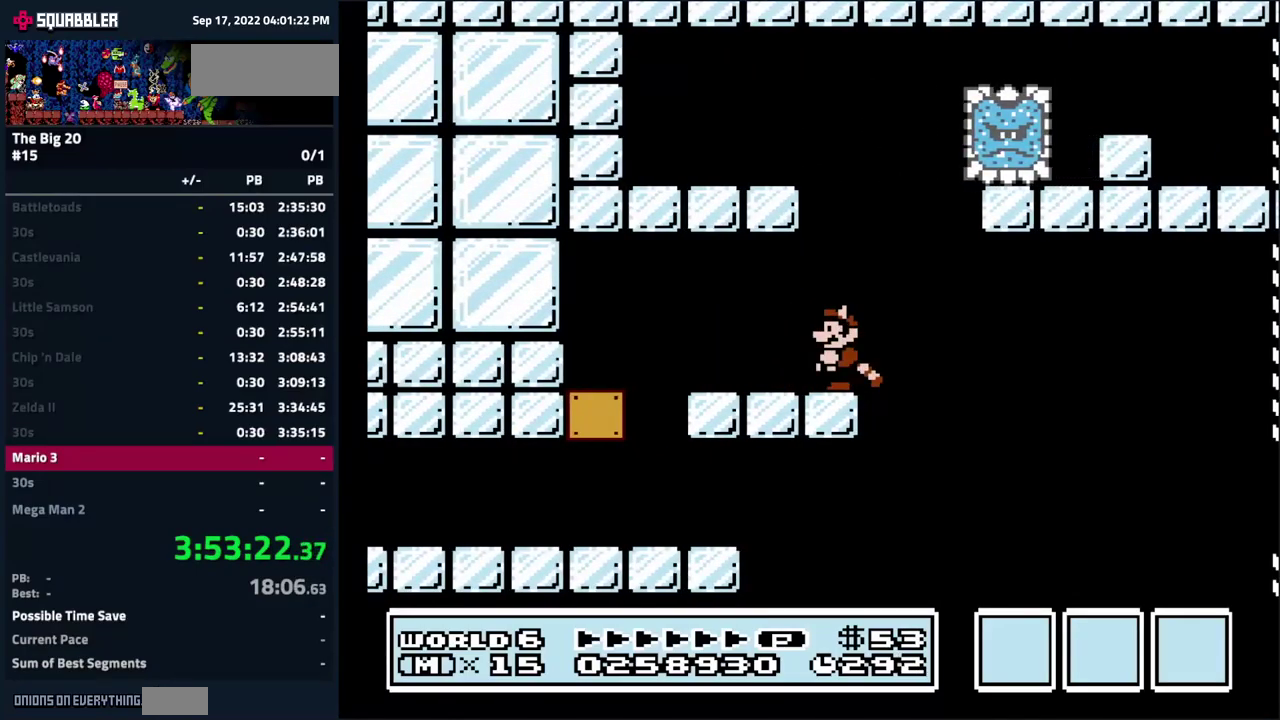
{"buttons": ["B"], "events": []}
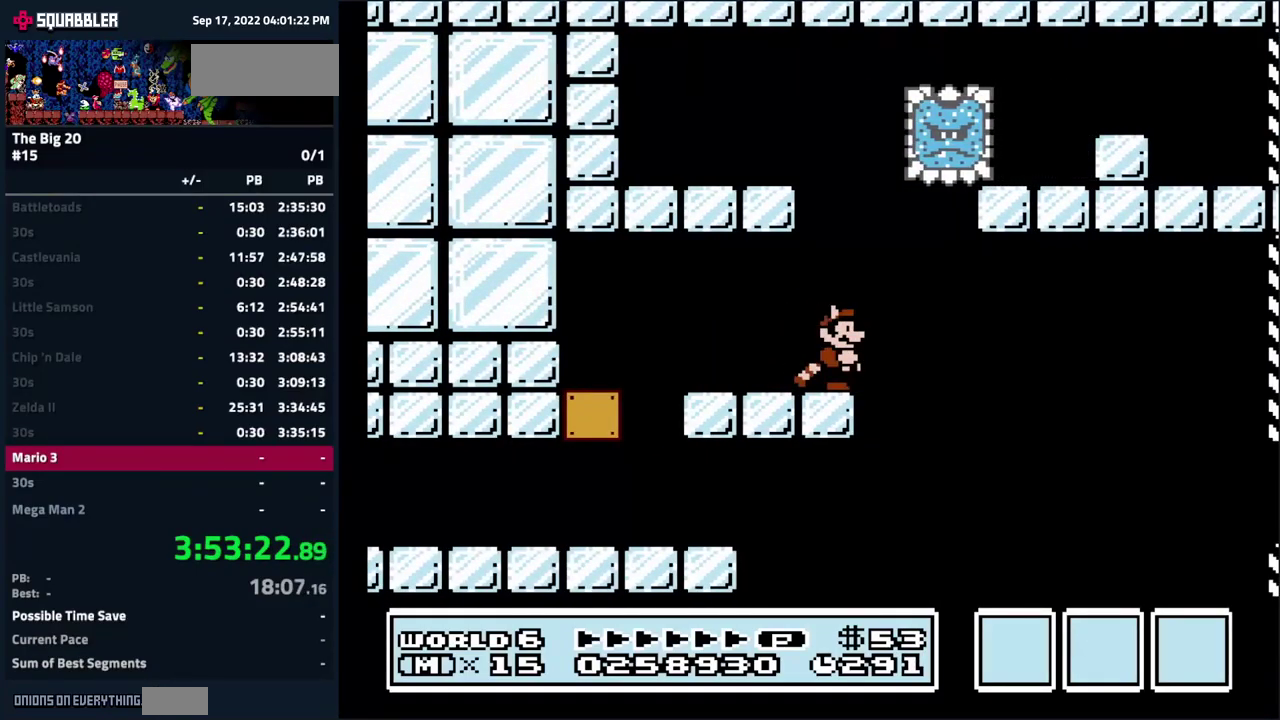
{"buttons": ["B"], "events": []}
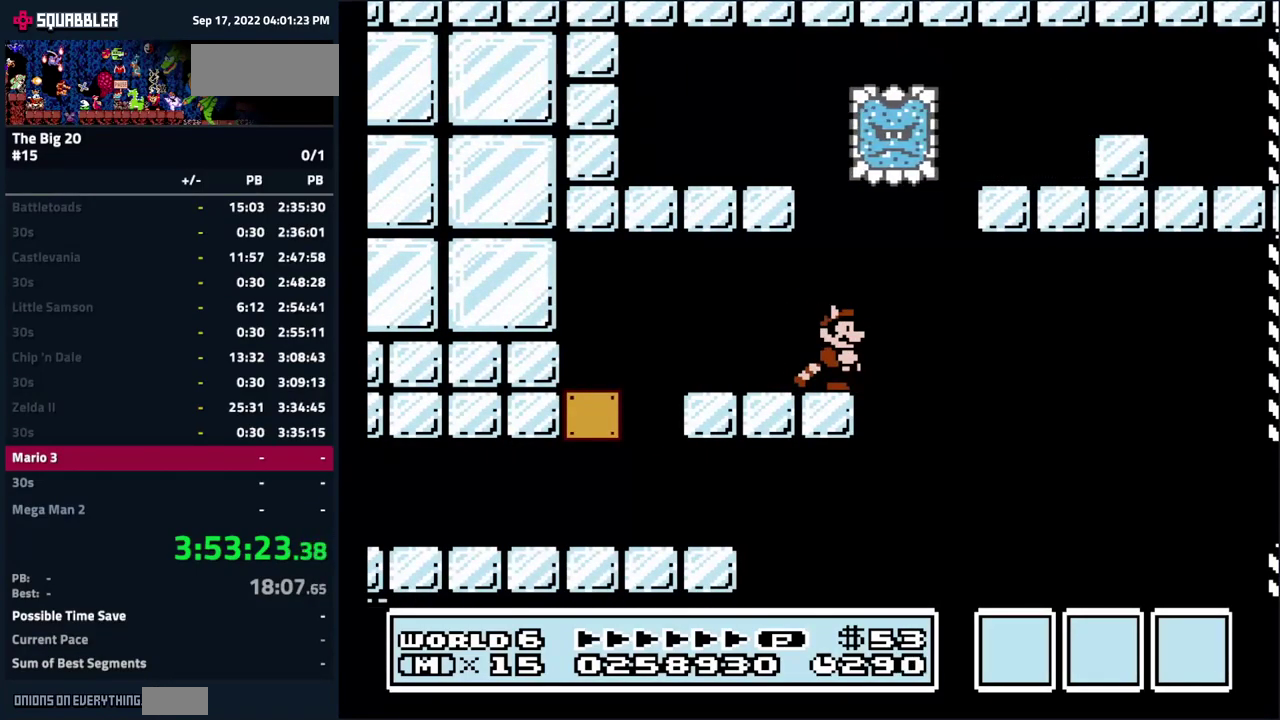
{"buttons": ["B"], "events": []}
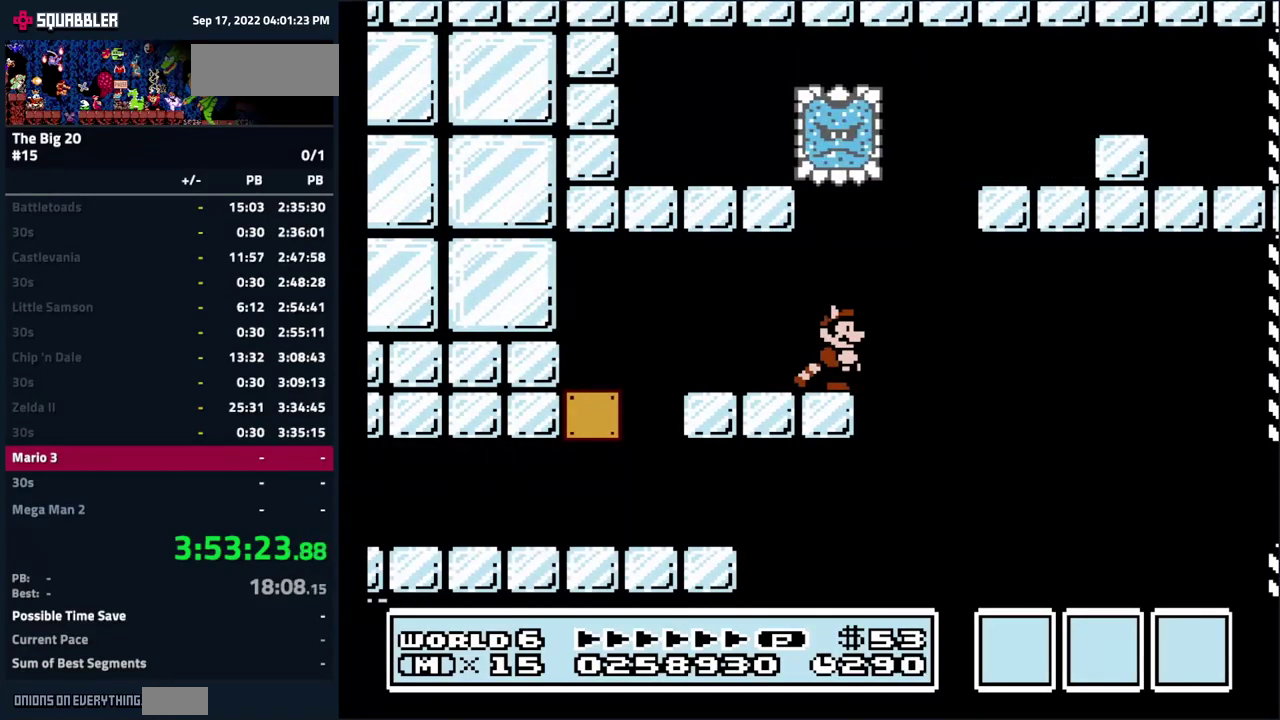
{"buttons": ["A", "B", "DPAD_RIGHT"], "events": [[184, "DPAD_RIGHT", "down"], [250, "A", "down"]]}
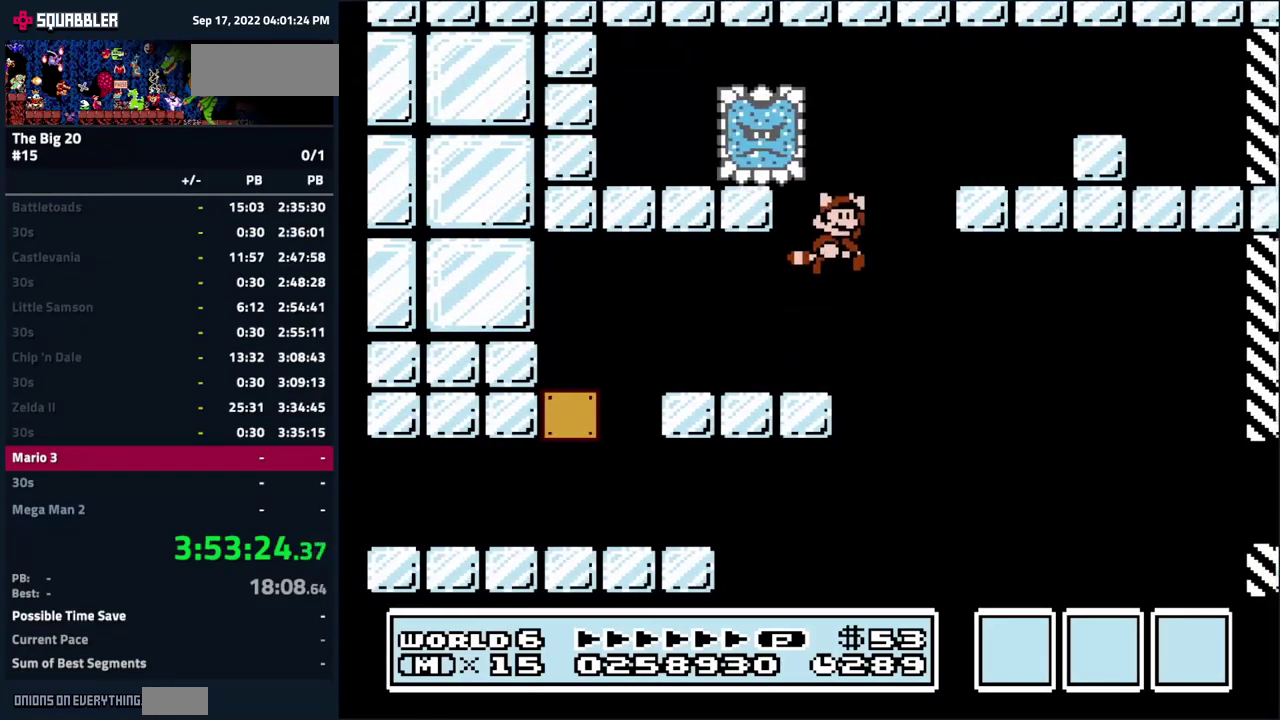
{"buttons": ["A", "B", "DPAD_RIGHT"], "events": [[300, "A", "up"], [450, "A", "down"]]}
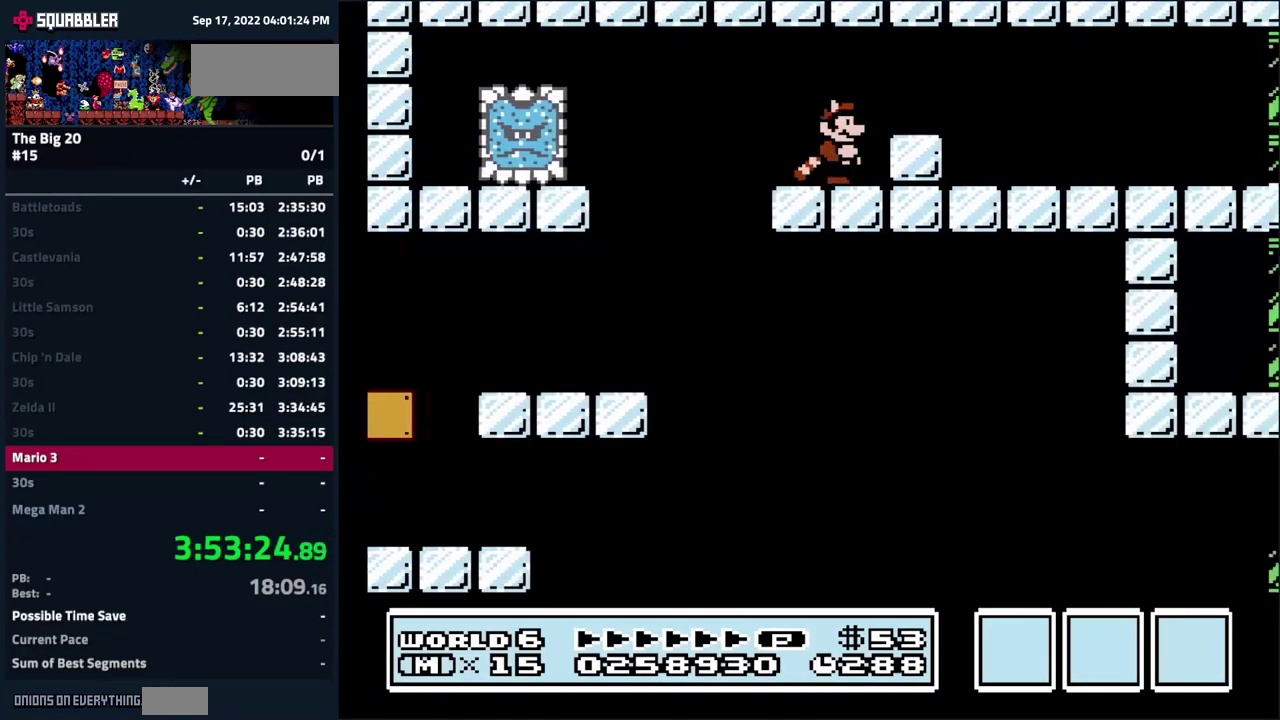
{"buttons": ["B", "DPAD_RIGHT"], "events": [[34, "A", "up"]]}
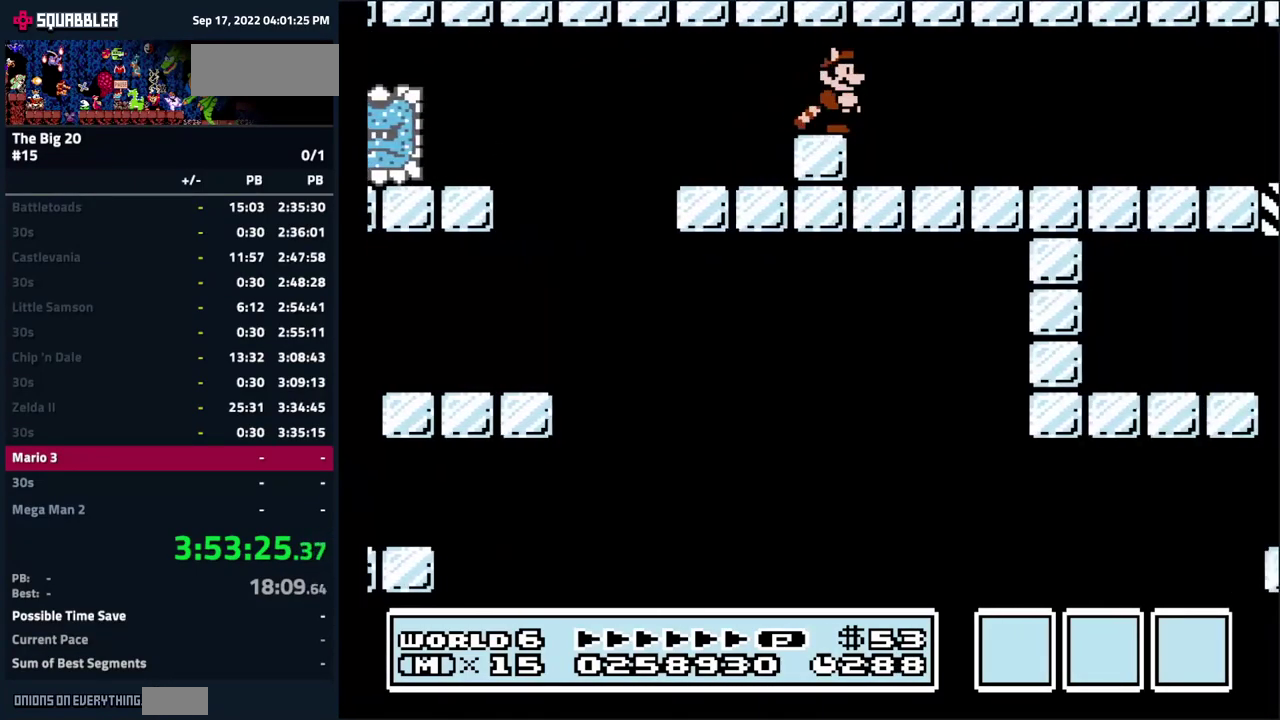
{"buttons": ["B"], "events": [[384, "DPAD_RIGHT", "up"]]}
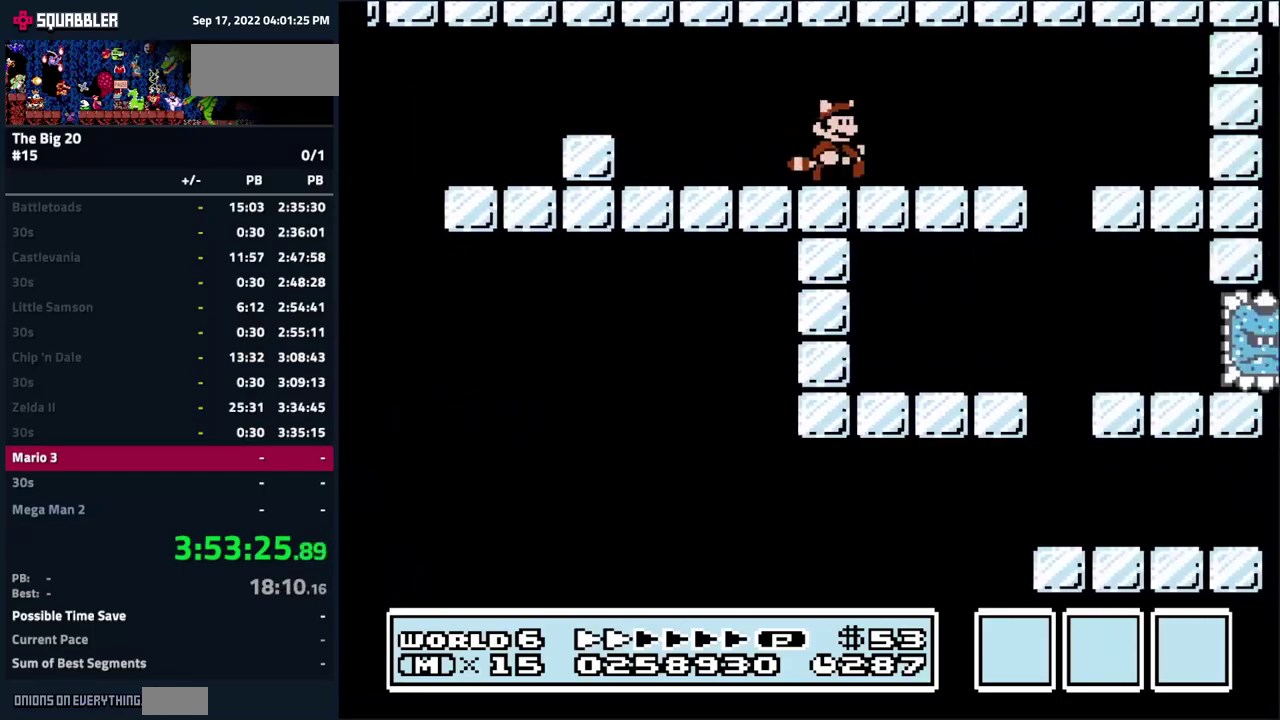
{"buttons": ["A", "B", "DPAD_LEFT"], "events": [[133, "DPAD_LEFT", "down"], [200, "A", "down"], [300, "DPAD_LEFT", "up"], [366, "A", "up"], [366, "DPAD_LEFT", "down"], [466, "A", "down"]]}
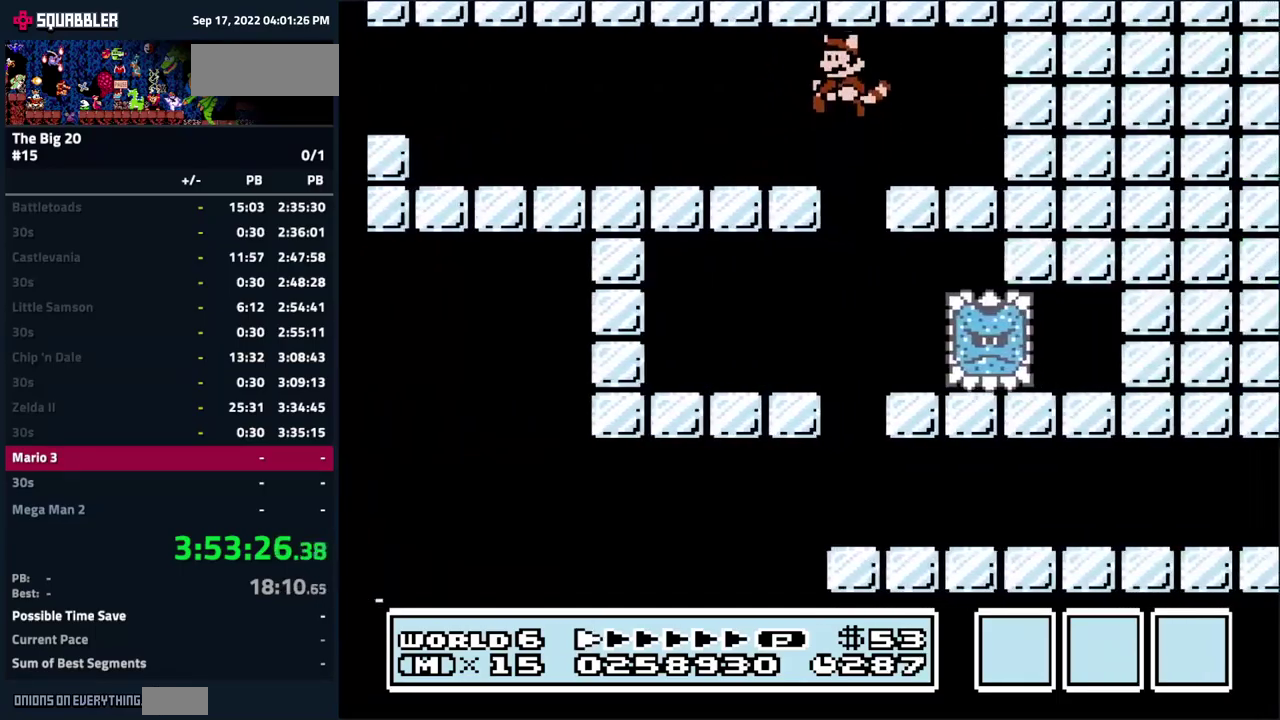
{"buttons": ["B"], "events": [[83, "A", "up"], [83, "DPAD_LEFT", "up"], [166, "A", "down"], [266, "DPAD_RIGHT", "down"], [300, "A", "up"], [333, "DPAD_RIGHT", "up"]]}
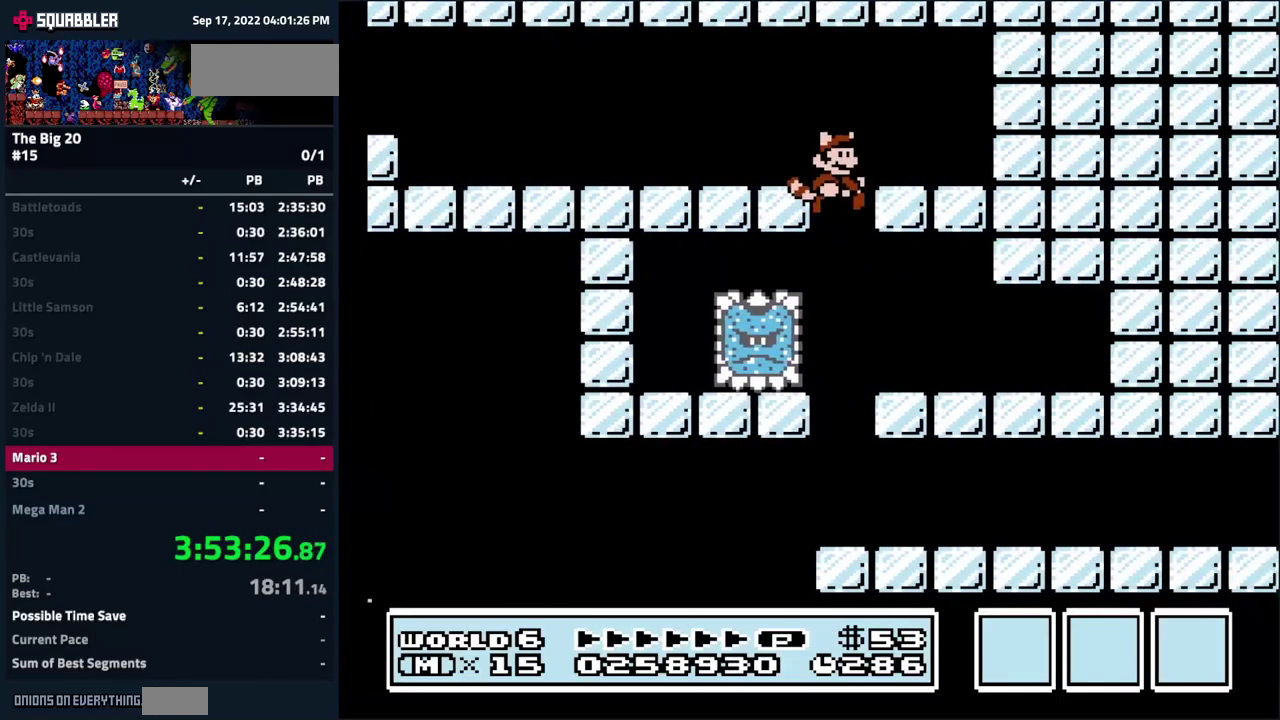
{"buttons": ["B", "DPAD_RIGHT"], "events": [[283, "DPAD_RIGHT", "down"]]}
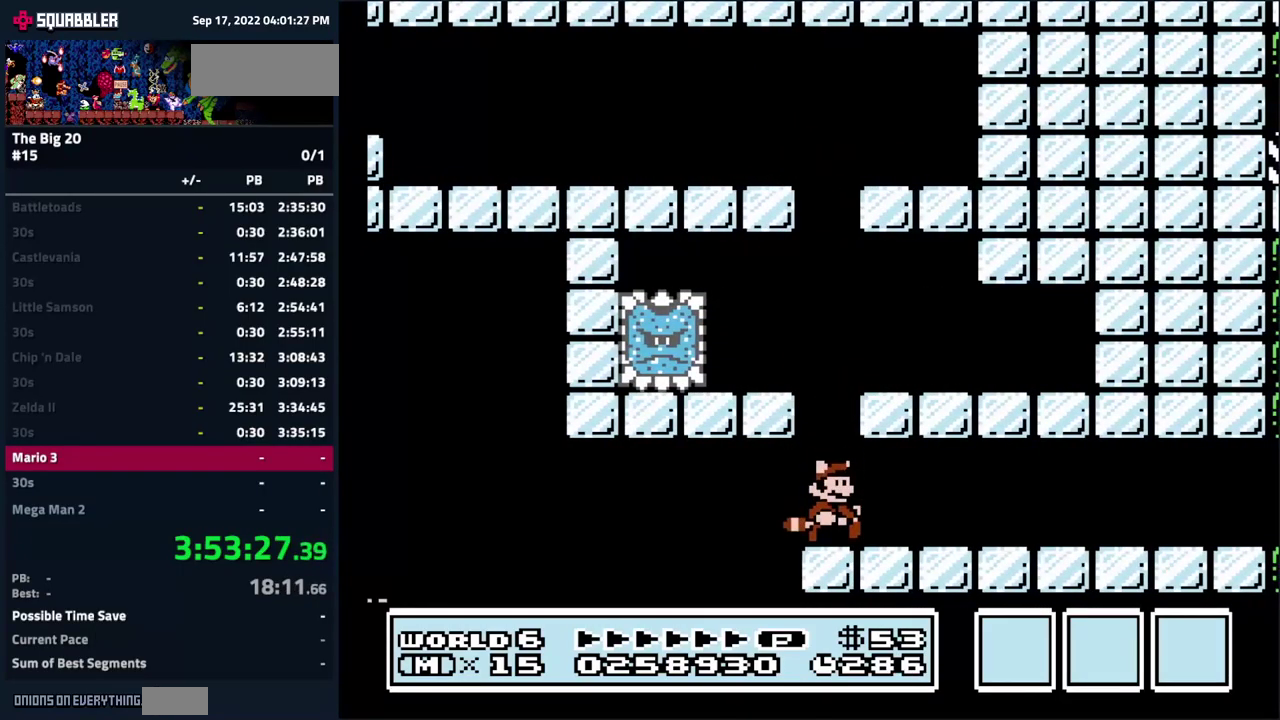
{"buttons": ["B", "DPAD_RIGHT"], "events": [[316, "A", "down"], [433, "A", "up"]]}
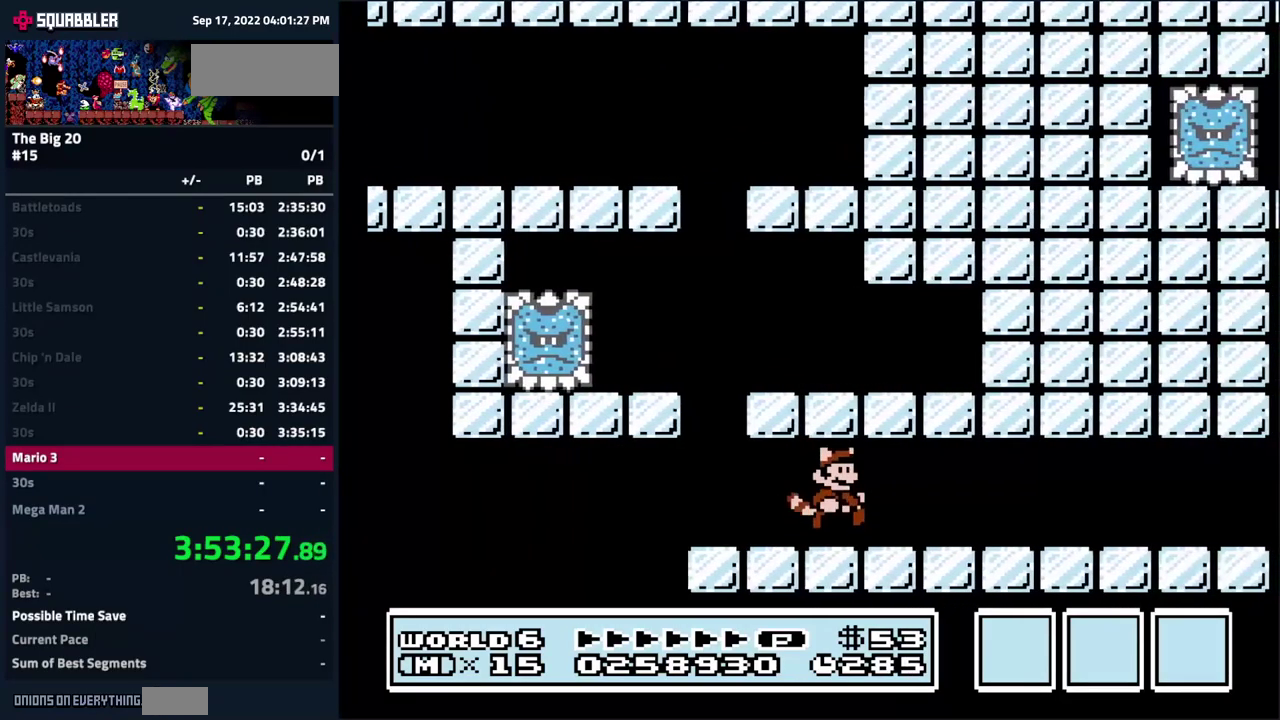
{"buttons": ["B", "DPAD_RIGHT"], "events": [[83, "A", "down"], [216, "A", "up"]]}
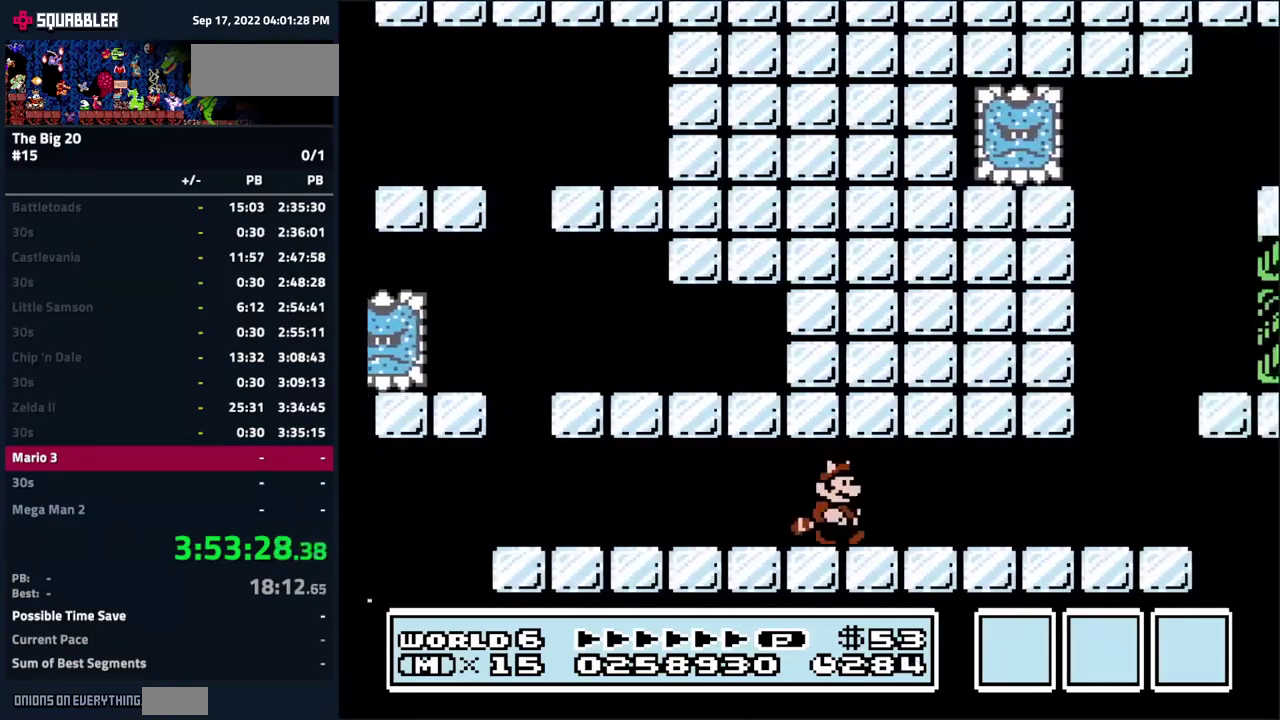
{"buttons": ["B", "DPAD_LEFT"], "events": [[216, "DPAD_RIGHT", "up"], [333, "DPAD_LEFT", "down"]]}
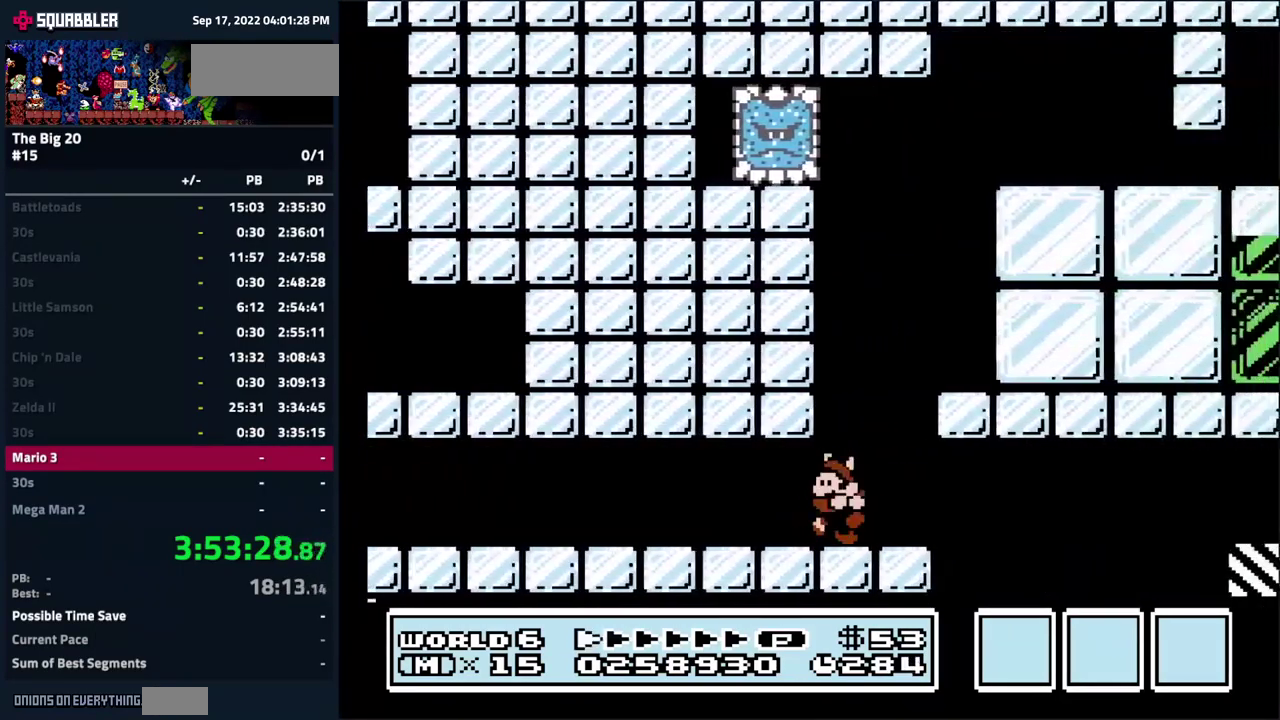
{"buttons": ["DPAD_RIGHT"], "events": [[16, "A", "down"], [200, "DPAD_LEFT", "up"], [250, "DPAD_RIGHT", "down"], [466, "A", "up"], [483, "B", "up"]]}
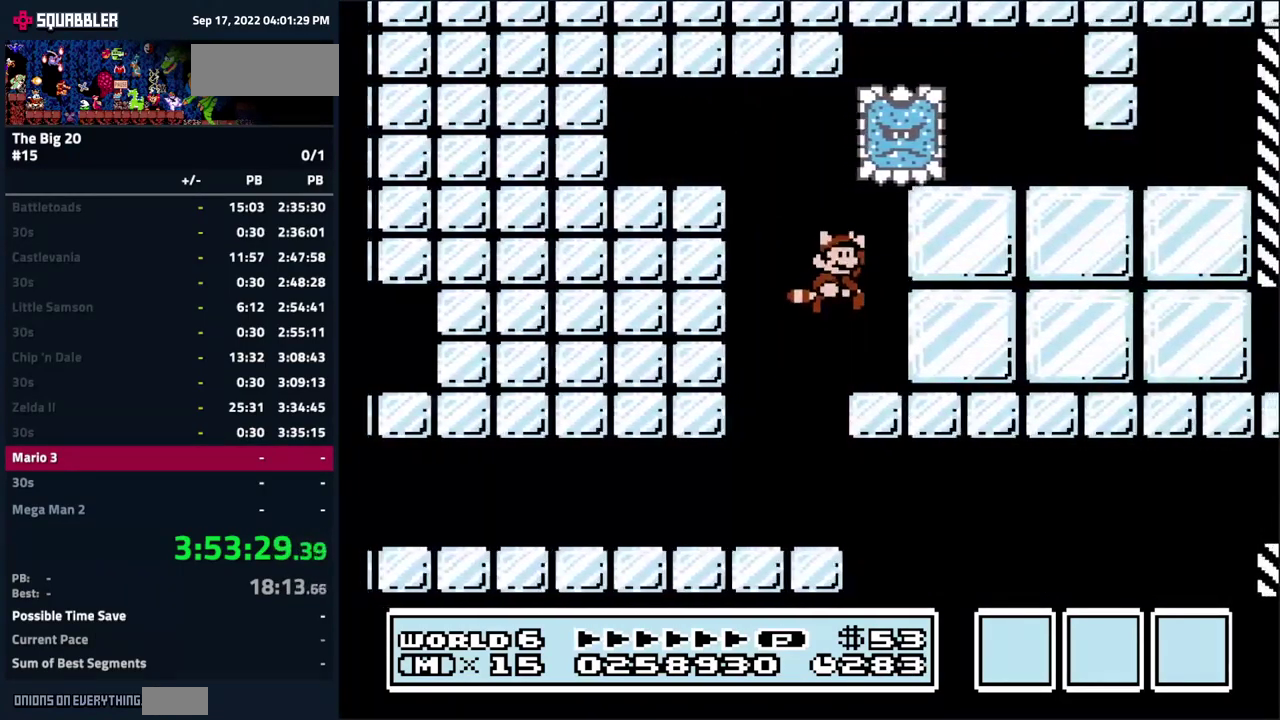
{"buttons": [], "events": [[16, "DPAD_RIGHT", "up"]]}
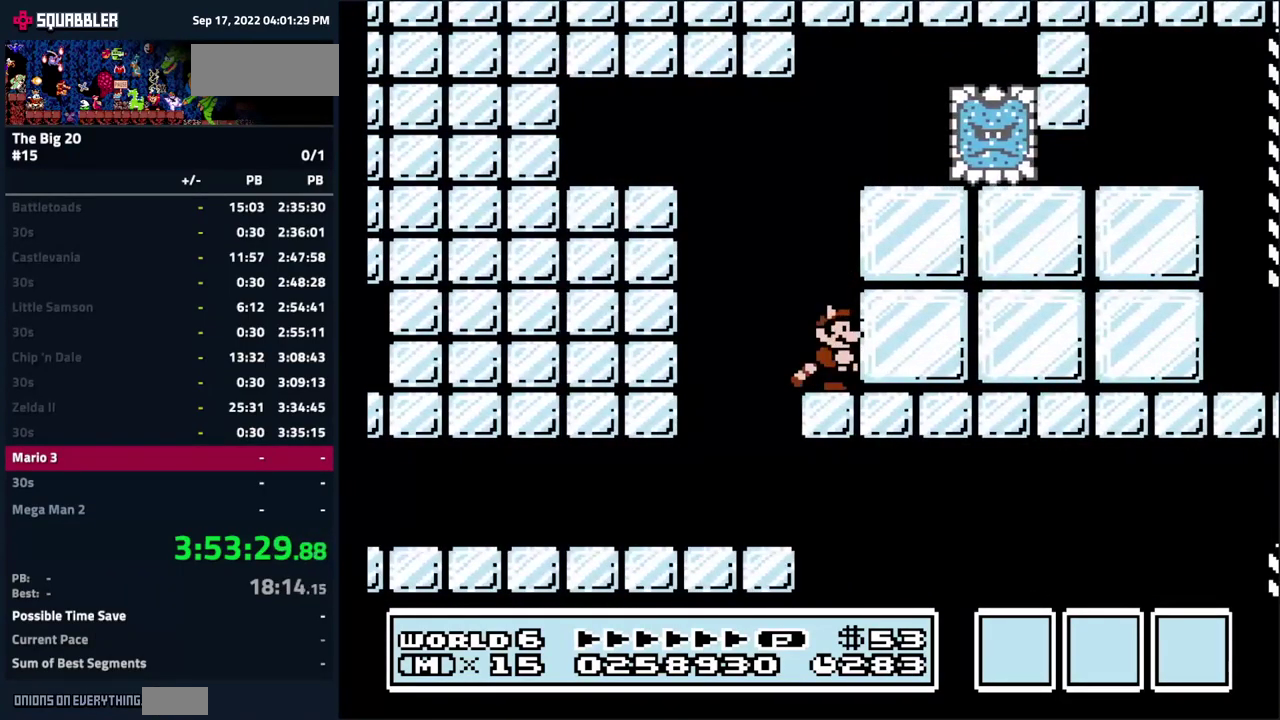
{"buttons": [], "events": []}